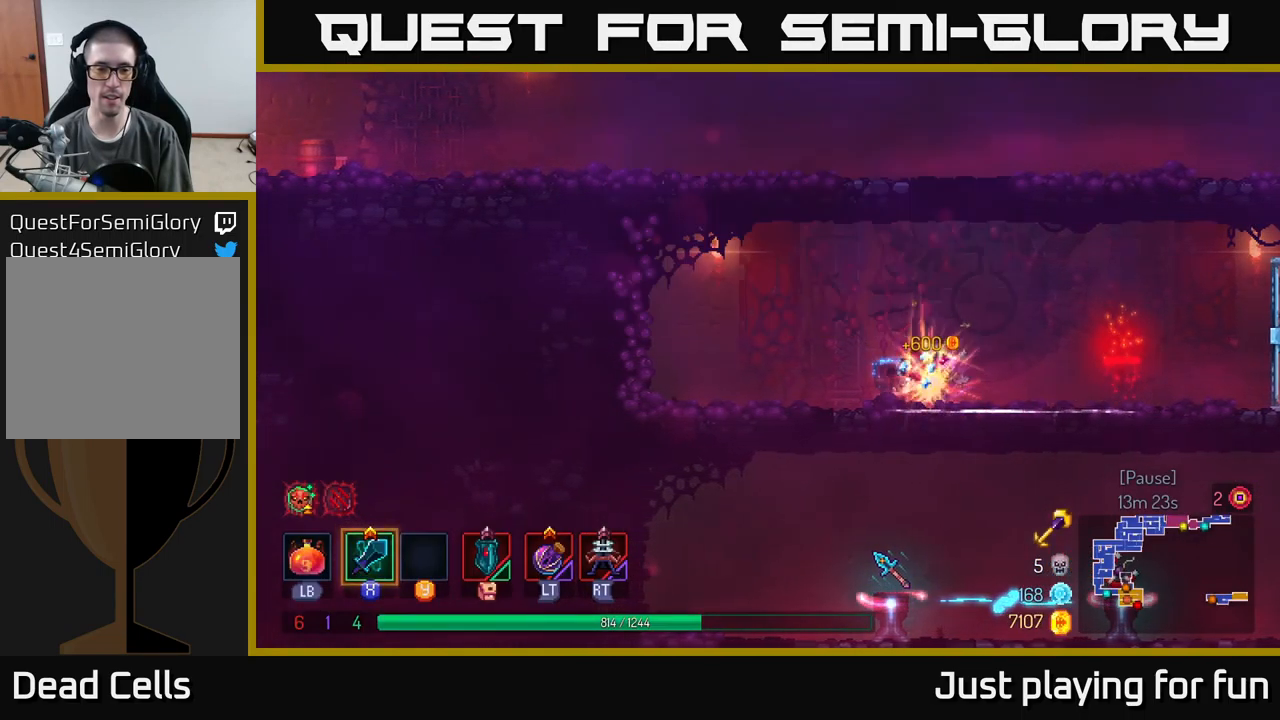
Gameplay with a controller (Xbox layout); each line is a JSON object with the inputs held at the frame after it. "events" lists button and stick changes between this image and that frame as [ms after this image, input, new state], when the widget could be followed in between.
{"buttons": [], "left_stick": "center", "right_stick": "center", "events": [[150, "R1", "up"]]}
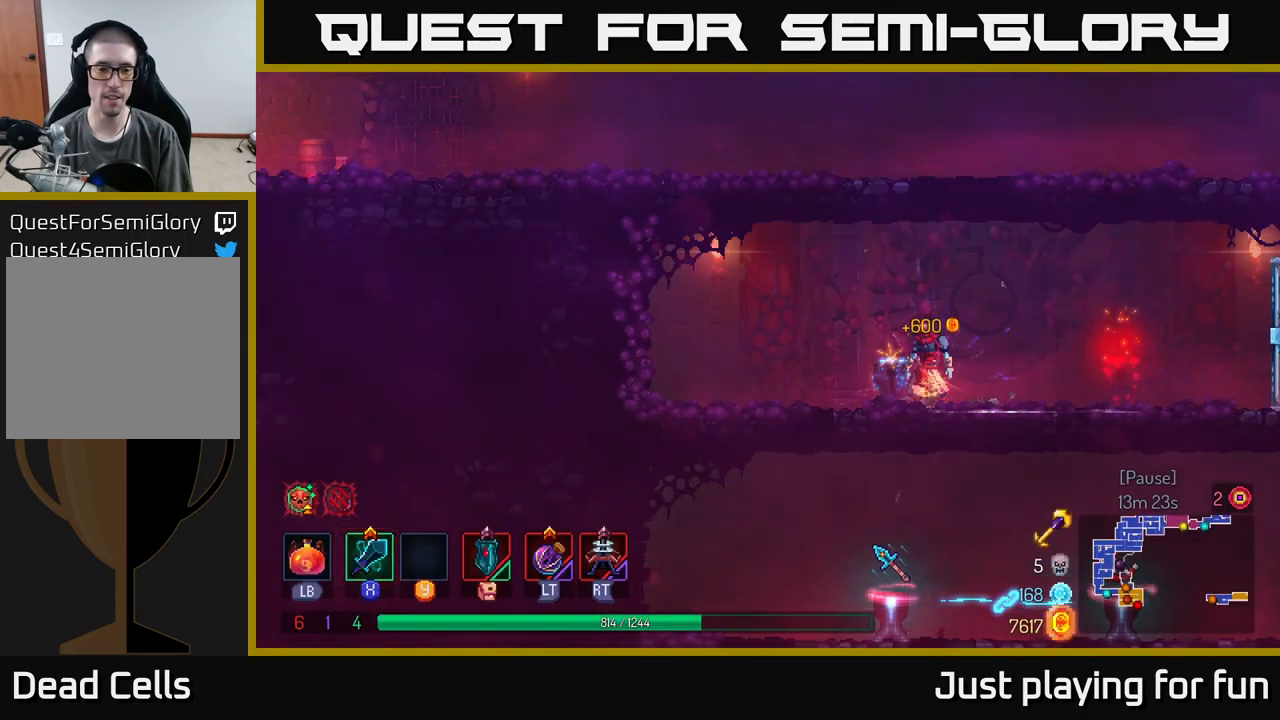
{"buttons": [], "left_stick": "left", "right_stick": "center", "events": [[483, "left_stick", "left"]]}
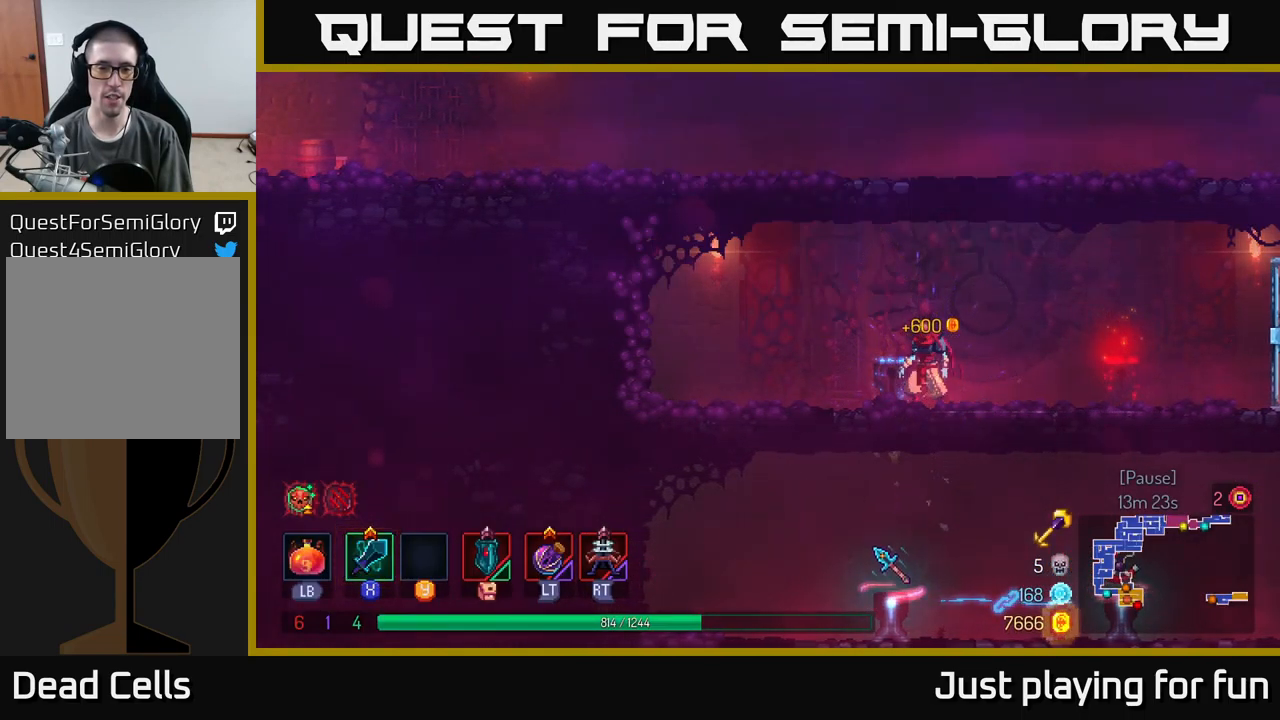
{"buttons": ["R1"], "left_stick": "center", "right_stick": "center", "events": [[300, "R1", "down"], [300, "left_stick", "center"]]}
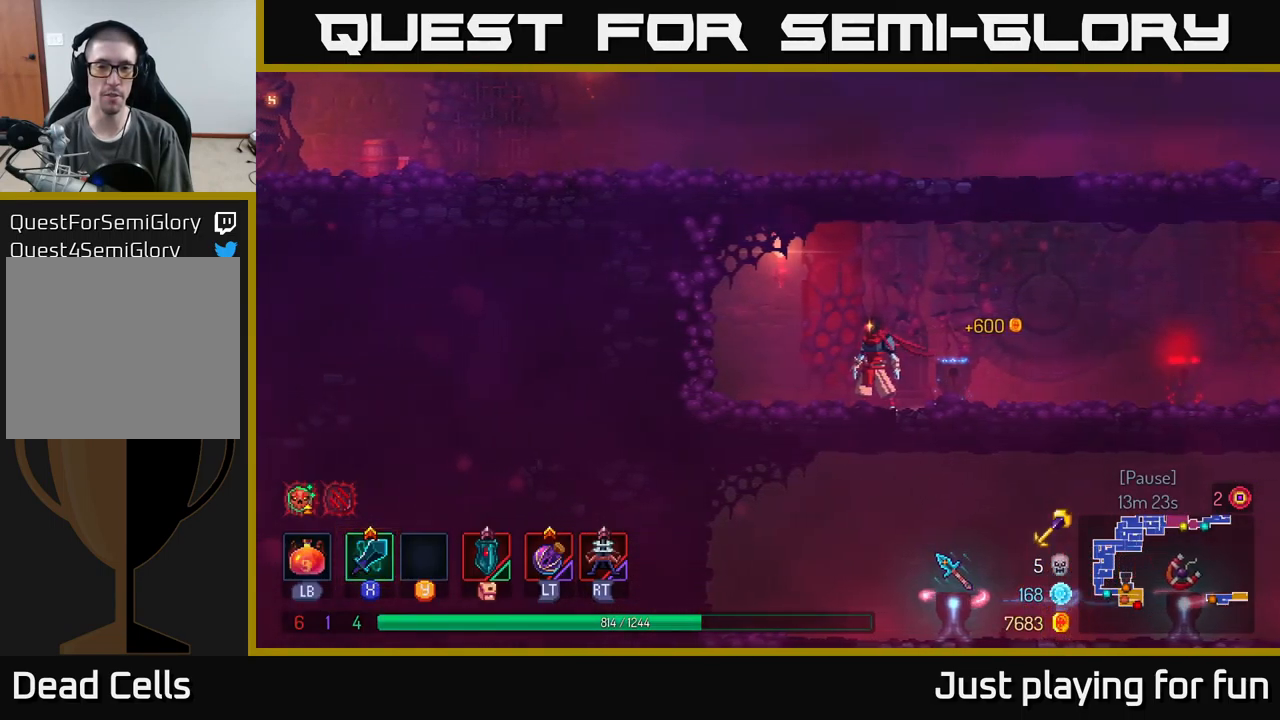
{"buttons": ["R1"], "left_stick": "center", "right_stick": "center", "events": []}
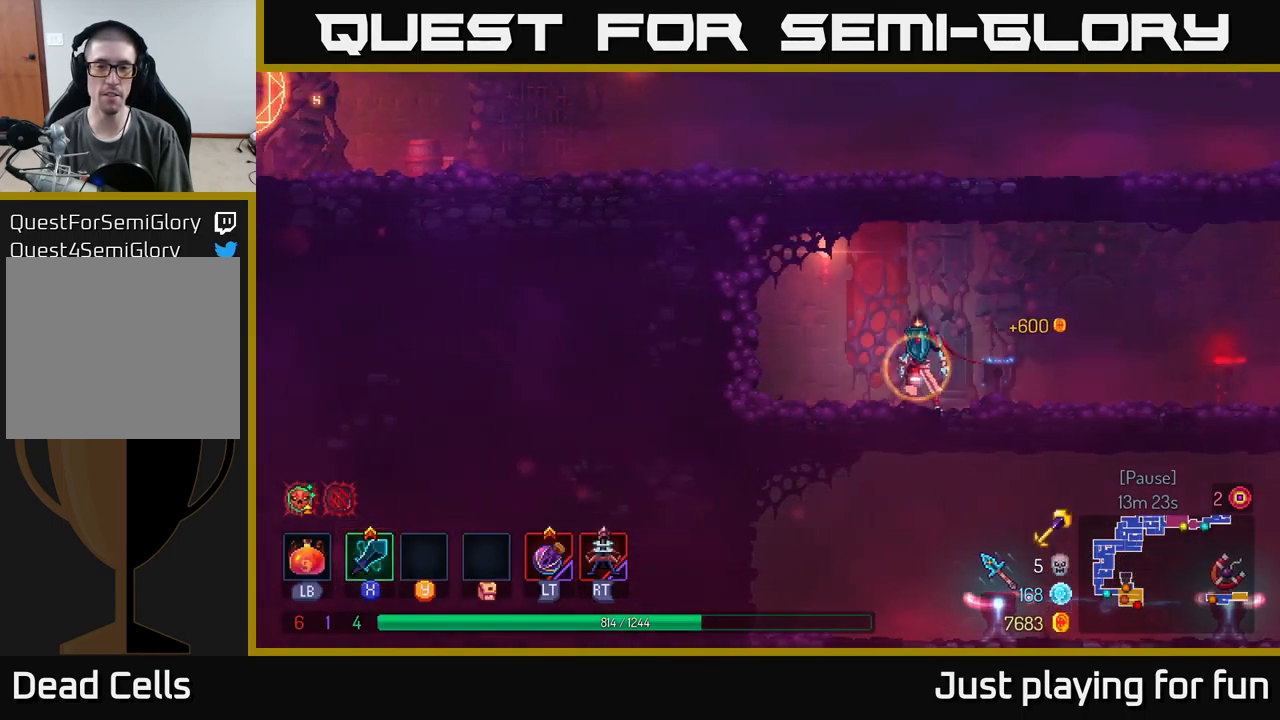
{"buttons": [], "left_stick": "center", "right_stick": "center", "events": [[233, "R1", "up"], [400, "R1", "down"], [450, "R1", "up"]]}
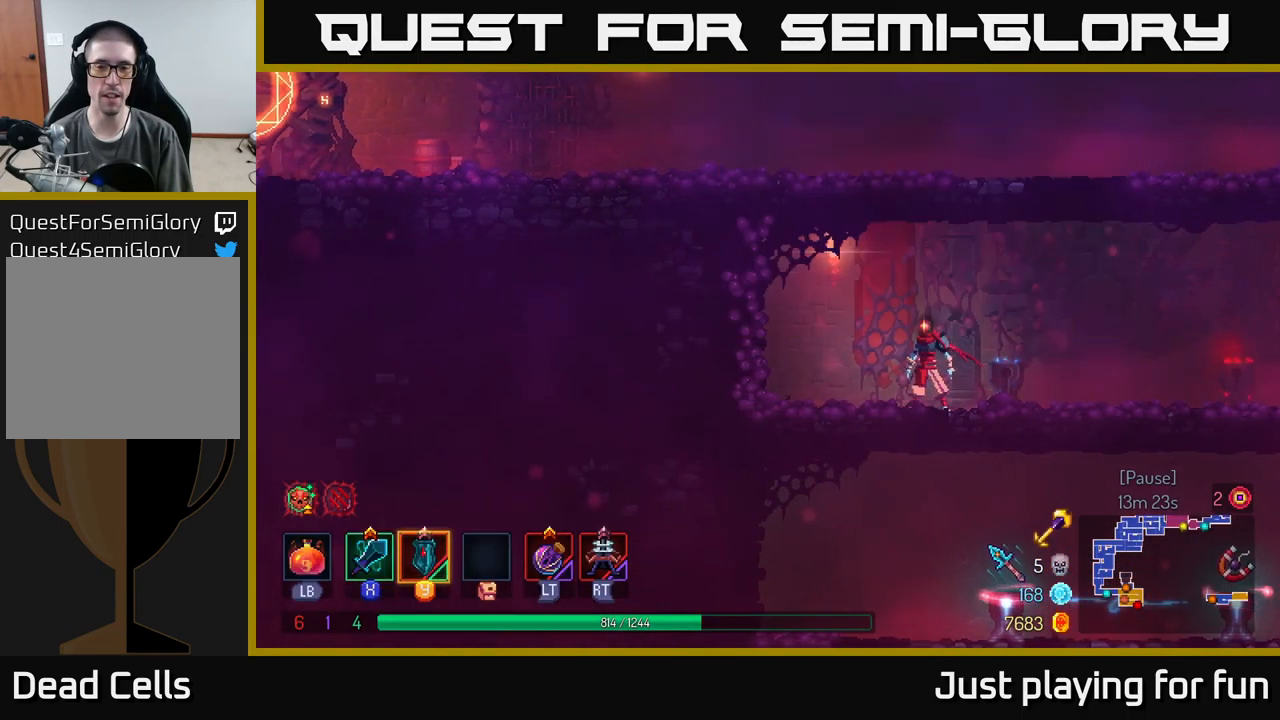
{"buttons": [], "left_stick": "center", "right_stick": "center", "events": []}
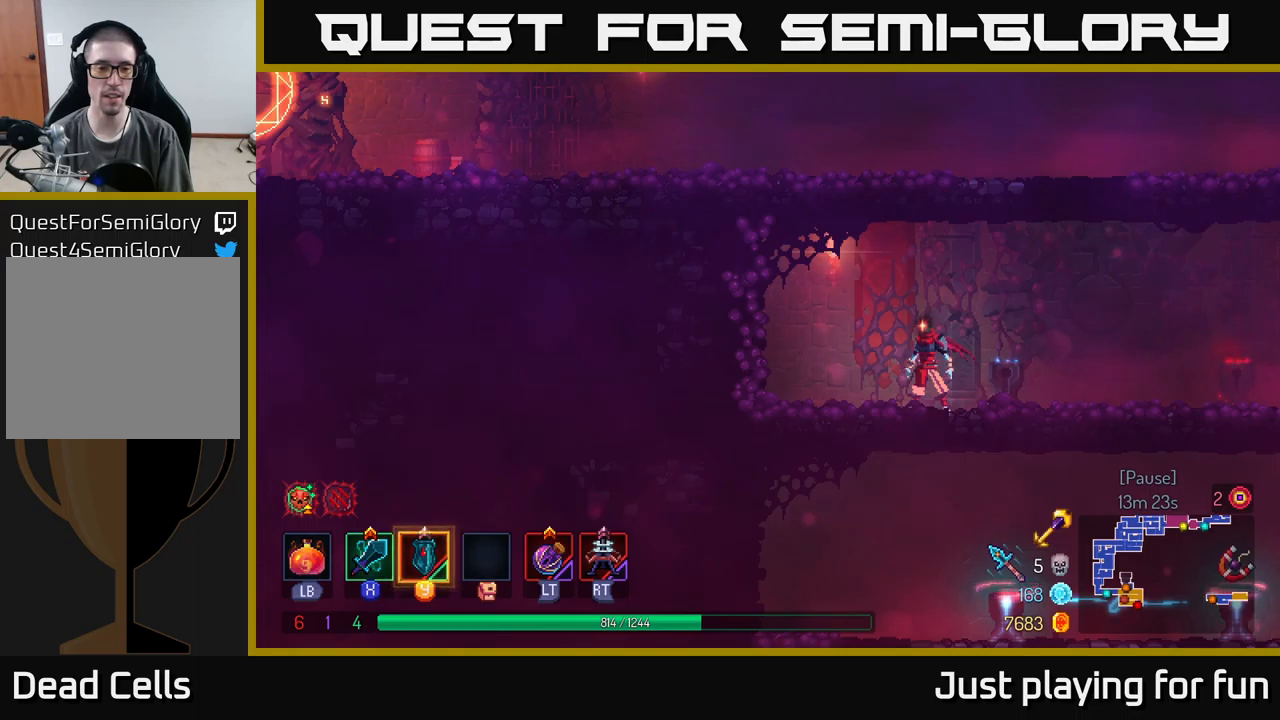
{"buttons": ["Y"], "left_stick": "right", "right_stick": "center", "events": [[33, "left_stick", "right"], [433, "Y", "down"]]}
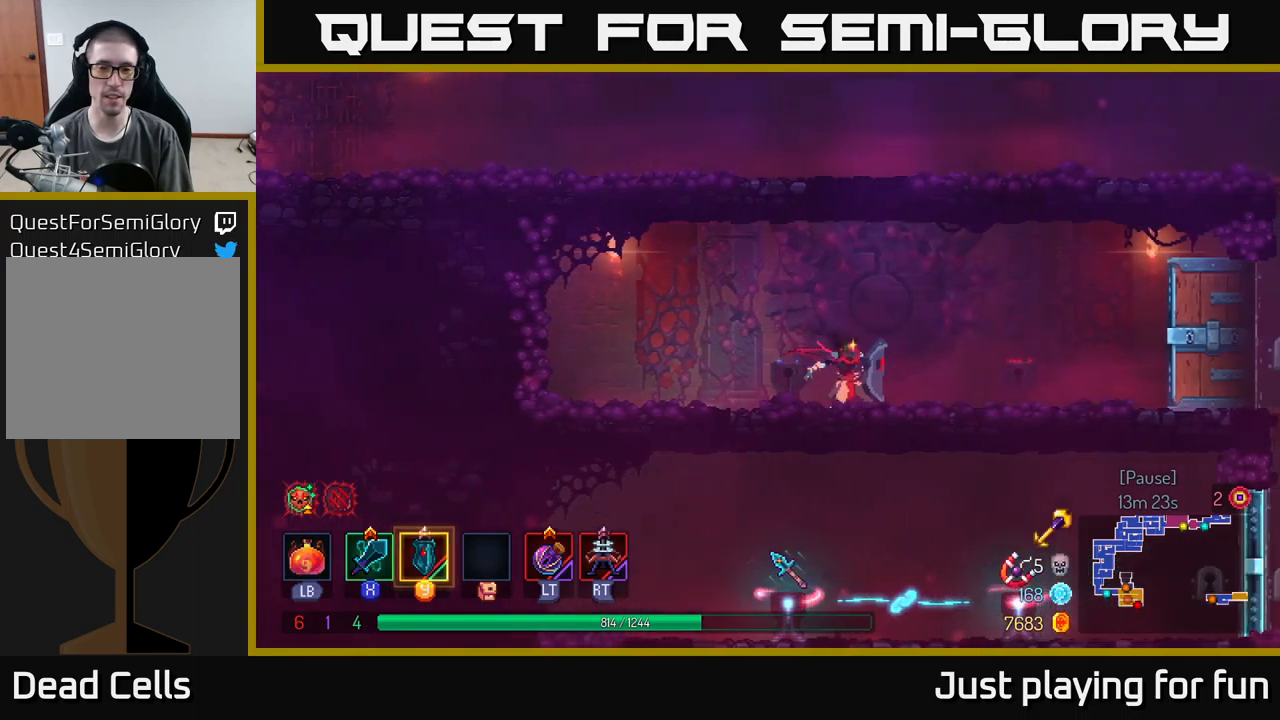
{"buttons": [], "left_stick": "center", "right_stick": "center", "events": [[83, "Y", "up"], [150, "left_stick", "center"]]}
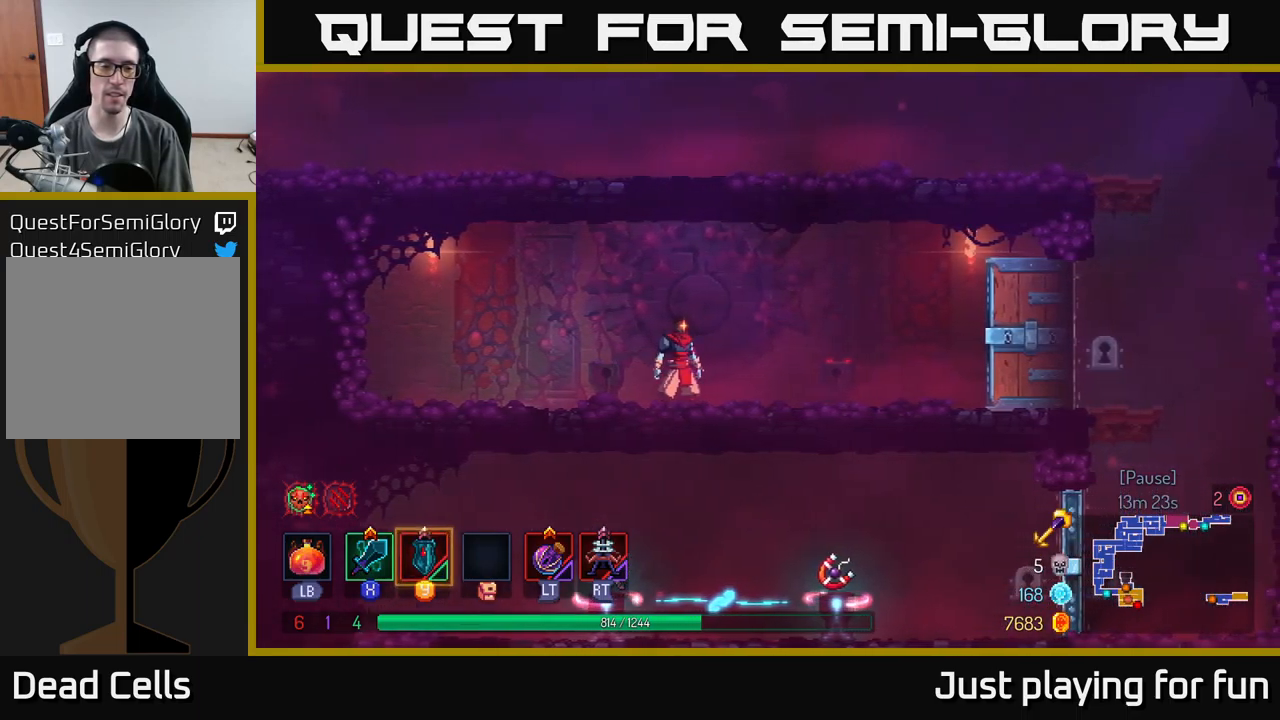
{"buttons": [], "left_stick": "center", "right_stick": "center", "events": [[33, "left_stick", "right"], [133, "START", "down"], [250, "left_stick", "center"], [317, "START", "up"]]}
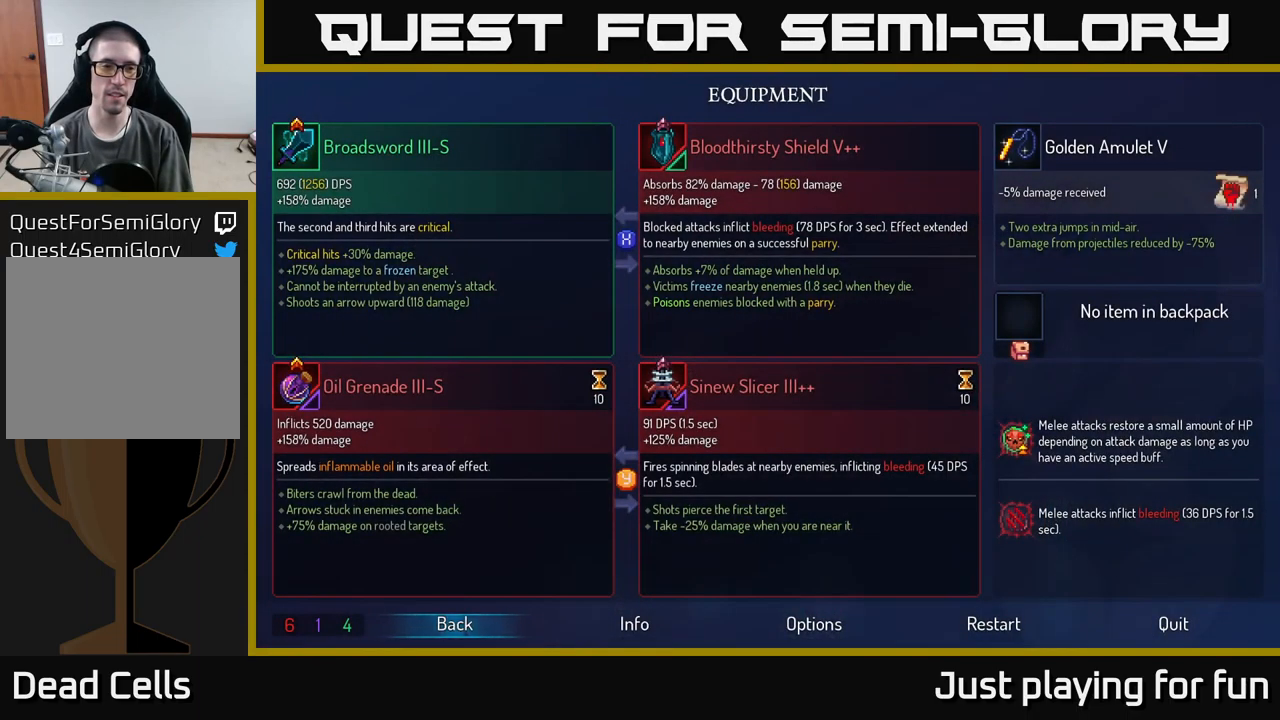
{"buttons": [], "left_stick": "center", "right_stick": "center", "events": []}
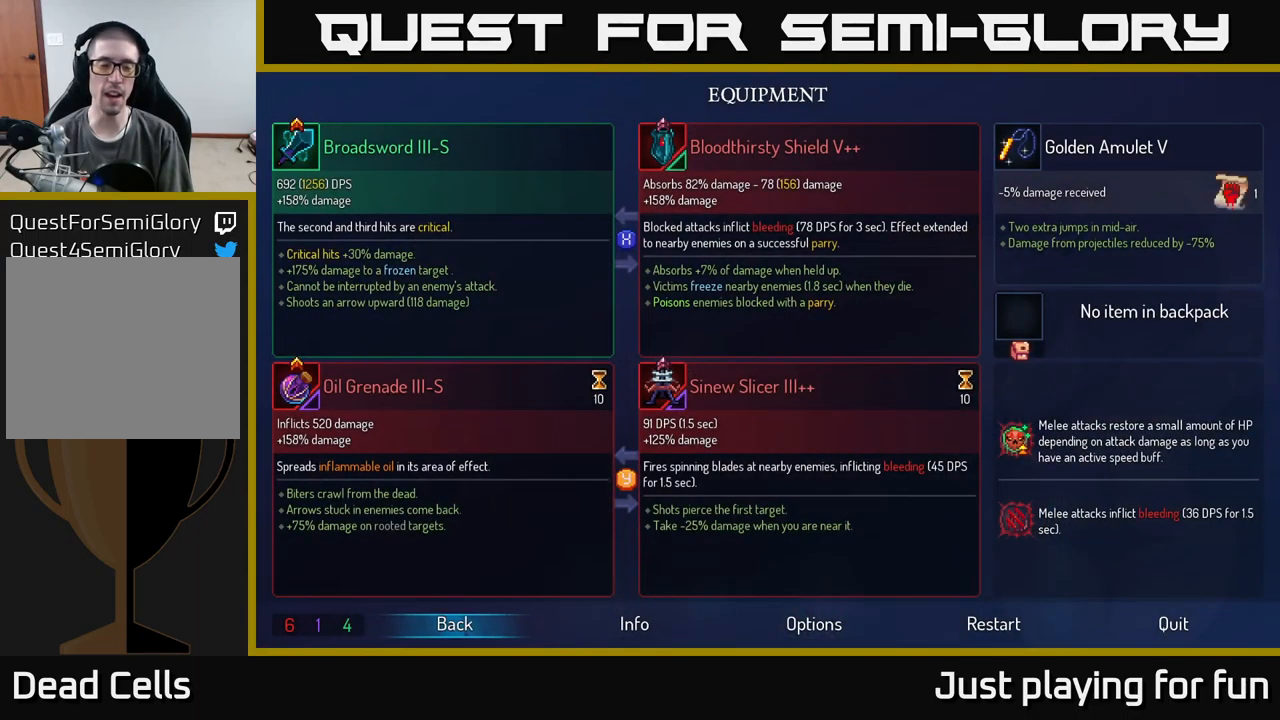
{"buttons": [], "left_stick": "center", "right_stick": "center", "events": []}
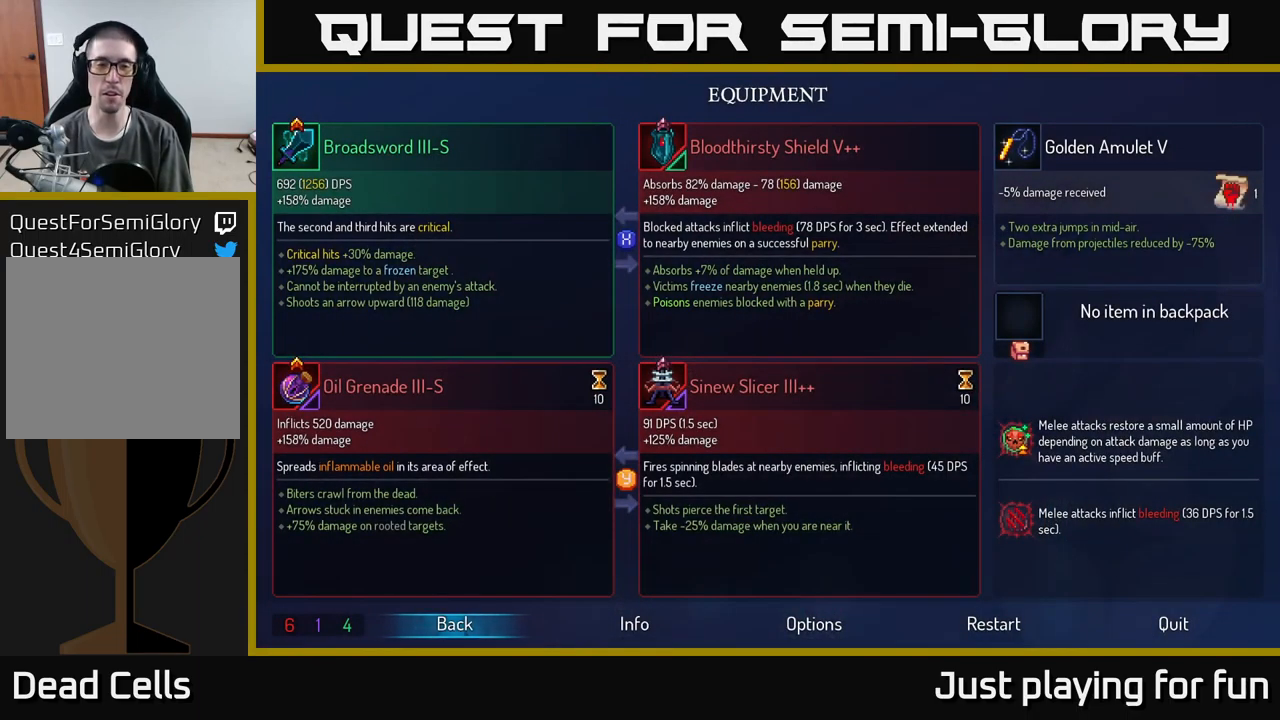
{"buttons": [], "left_stick": "center", "right_stick": "center", "events": []}
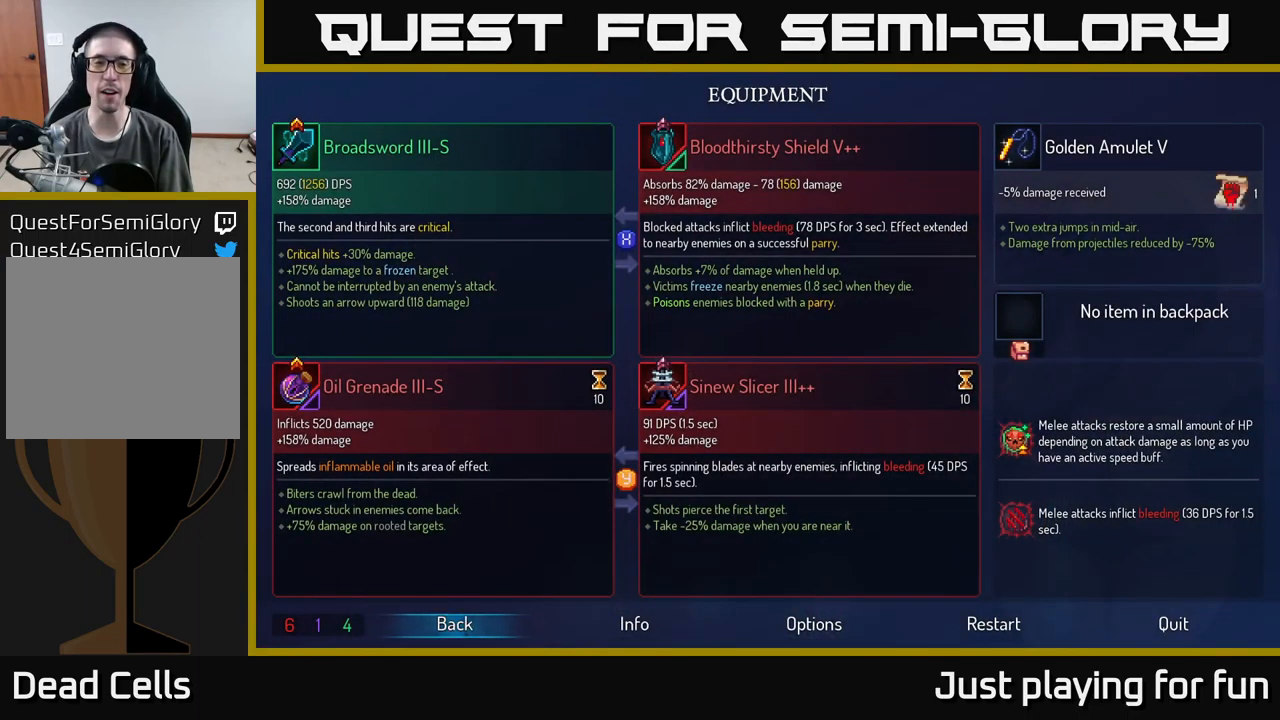
{"buttons": [], "left_stick": "center", "right_stick": "center", "events": []}
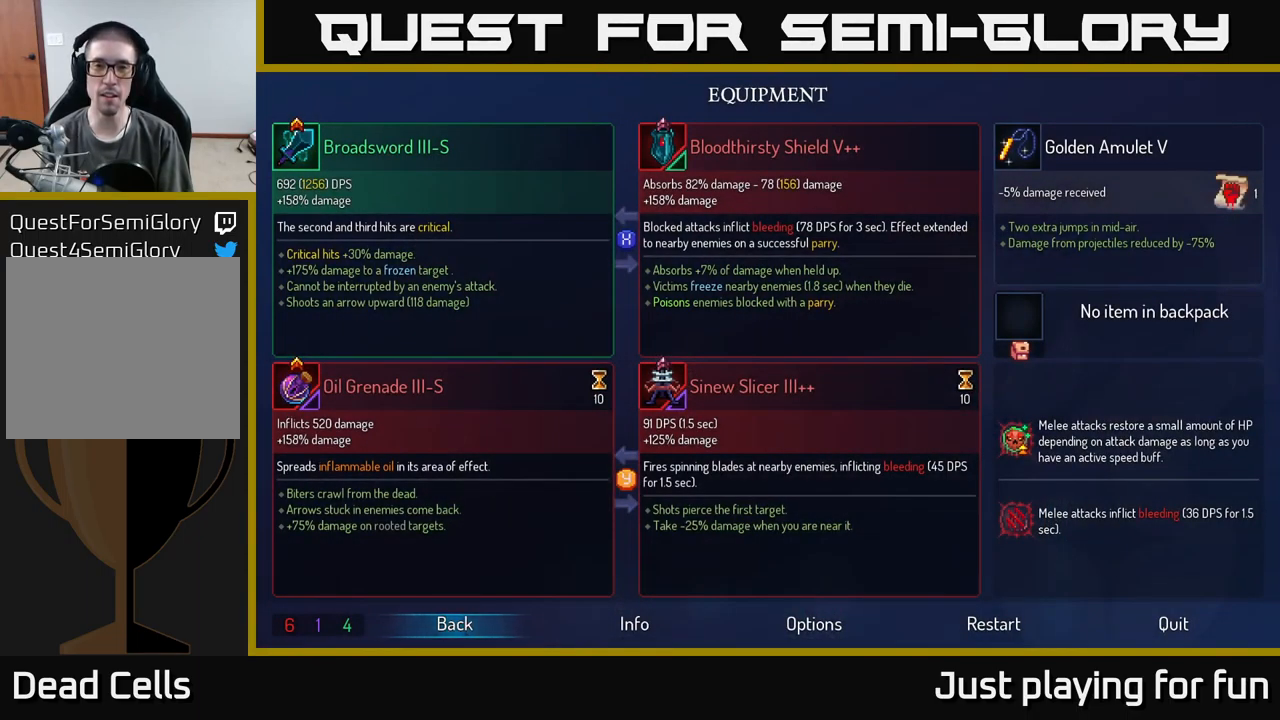
{"buttons": [], "left_stick": "right", "right_stick": "center", "events": [[367, "B", "down"], [367, "left_stick", "right"], [433, "B", "up"]]}
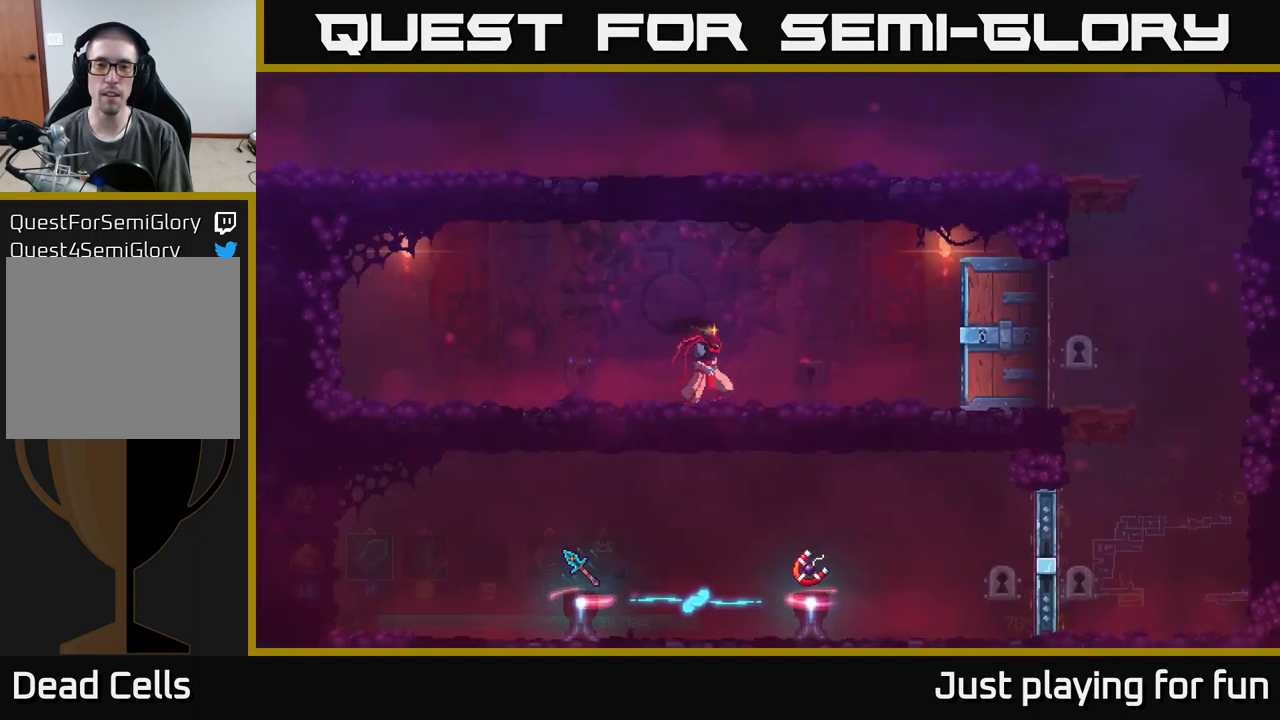
{"buttons": [], "left_stick": "right", "right_stick": "center", "events": []}
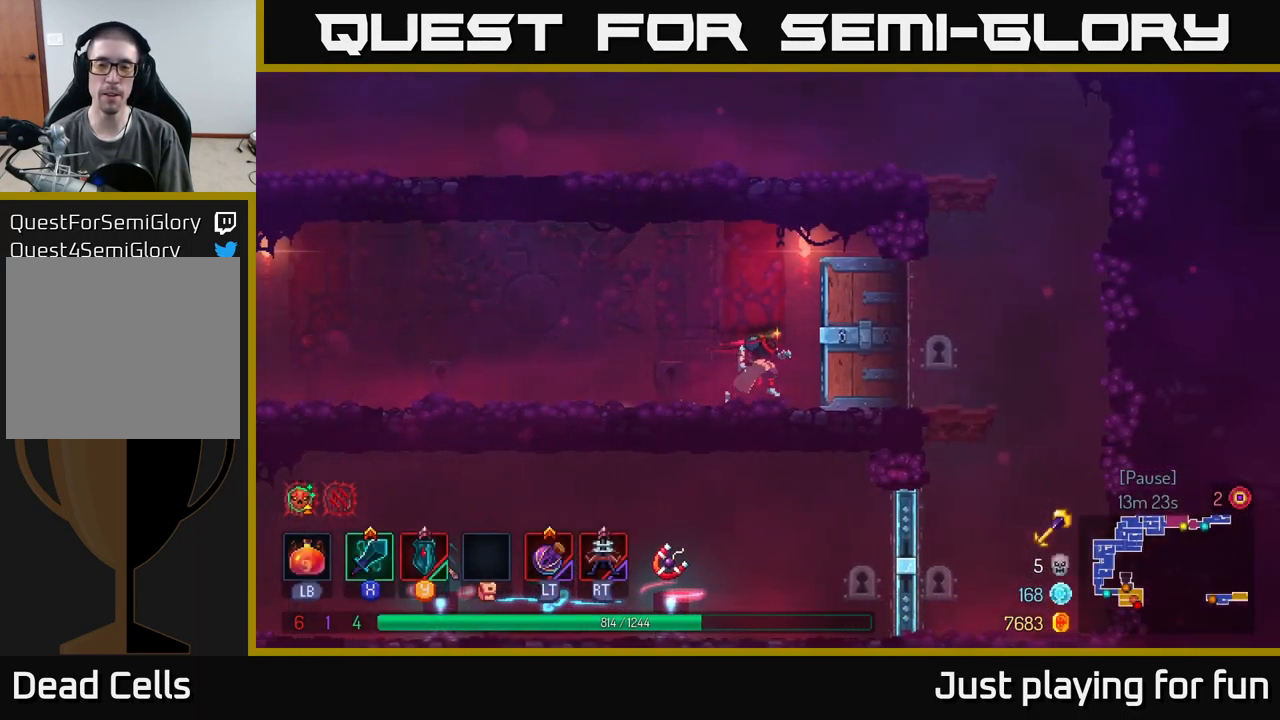
{"buttons": ["A"], "left_stick": "right", "right_stick": "center", "events": [[450, "A", "down"]]}
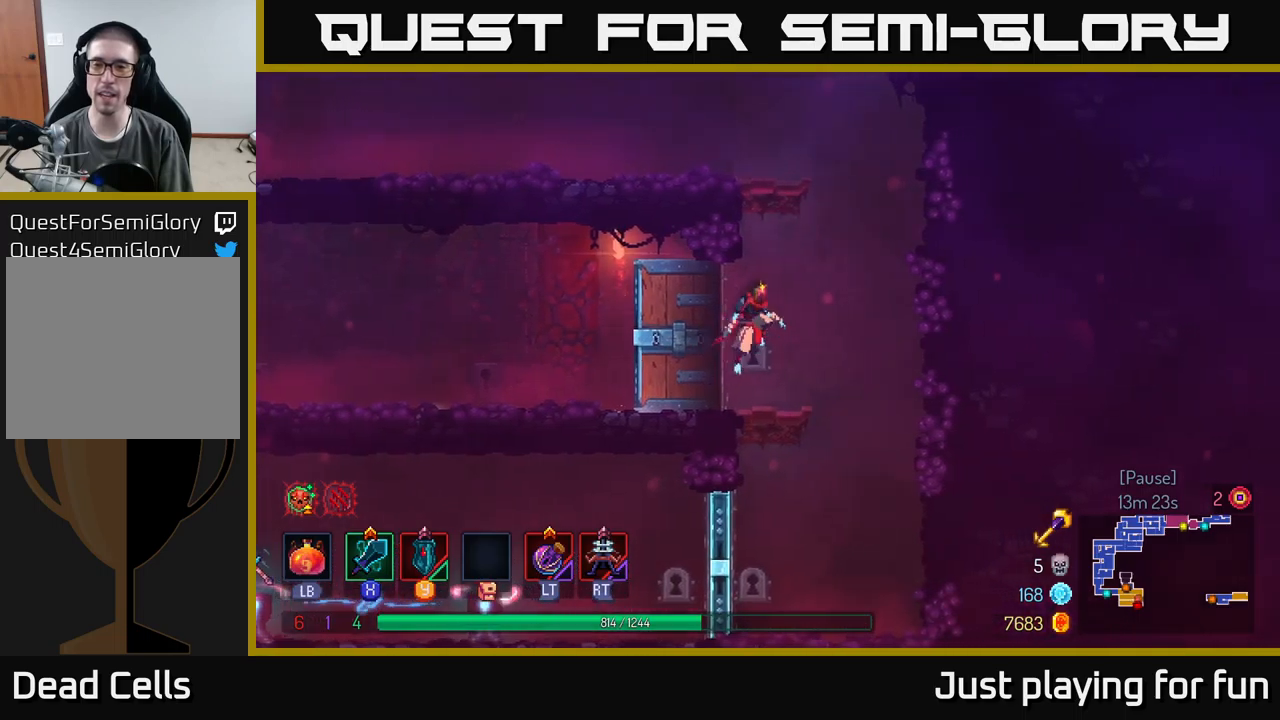
{"buttons": [], "left_stick": "center", "right_stick": "center", "events": [[17, "A", "up"], [50, "left_stick", "up-right"], [134, "A", "down"], [200, "left_stick", "up-left"], [250, "left_stick", "left"], [317, "A", "up"], [500, "left_stick", "center"]]}
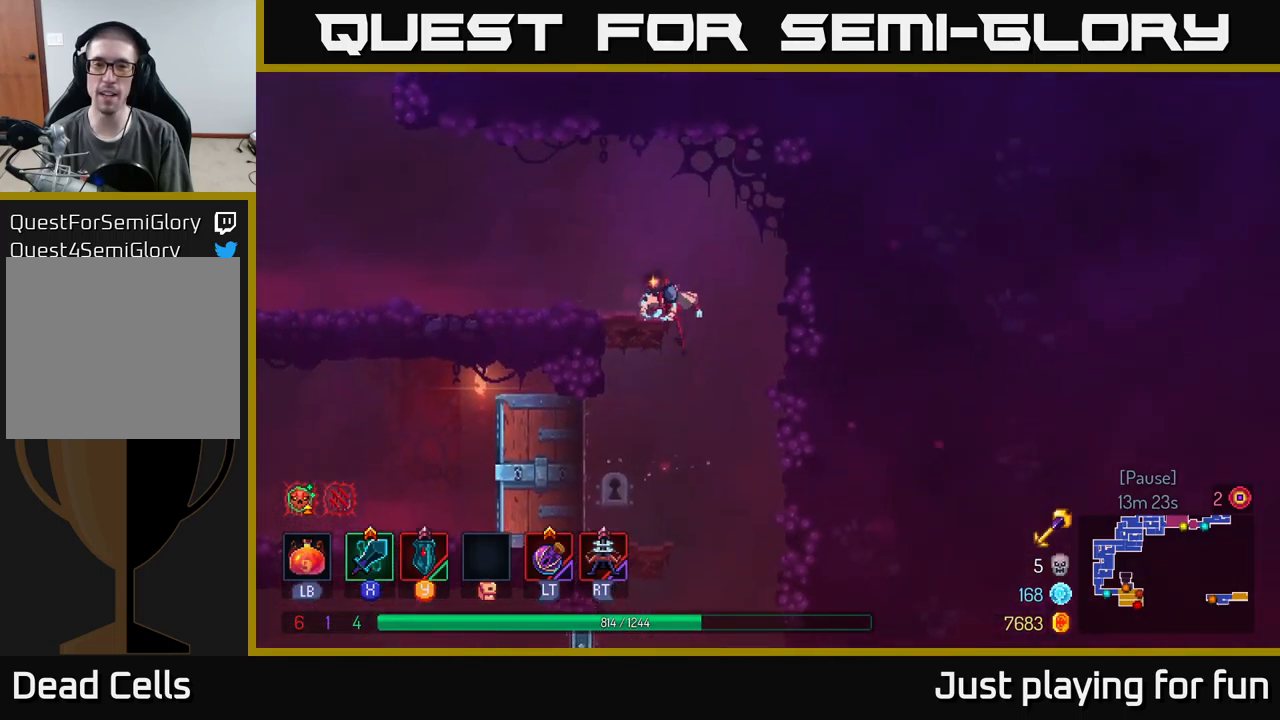
{"buttons": [], "left_stick": "left", "right_stick": "center", "events": [[250, "left_stick", "left"]]}
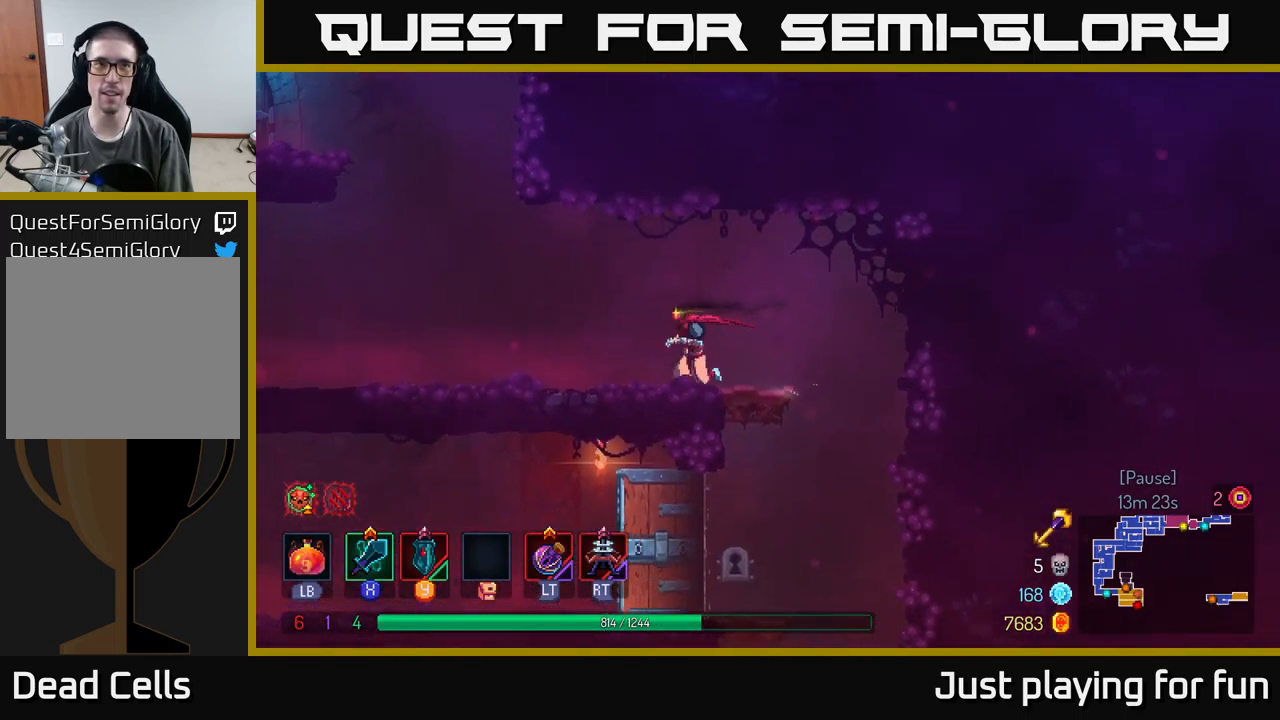
{"buttons": [], "left_stick": "left", "right_stick": "center", "events": [[34, "B", "down"], [184, "B", "up"], [350, "A", "down"], [467, "A", "up"]]}
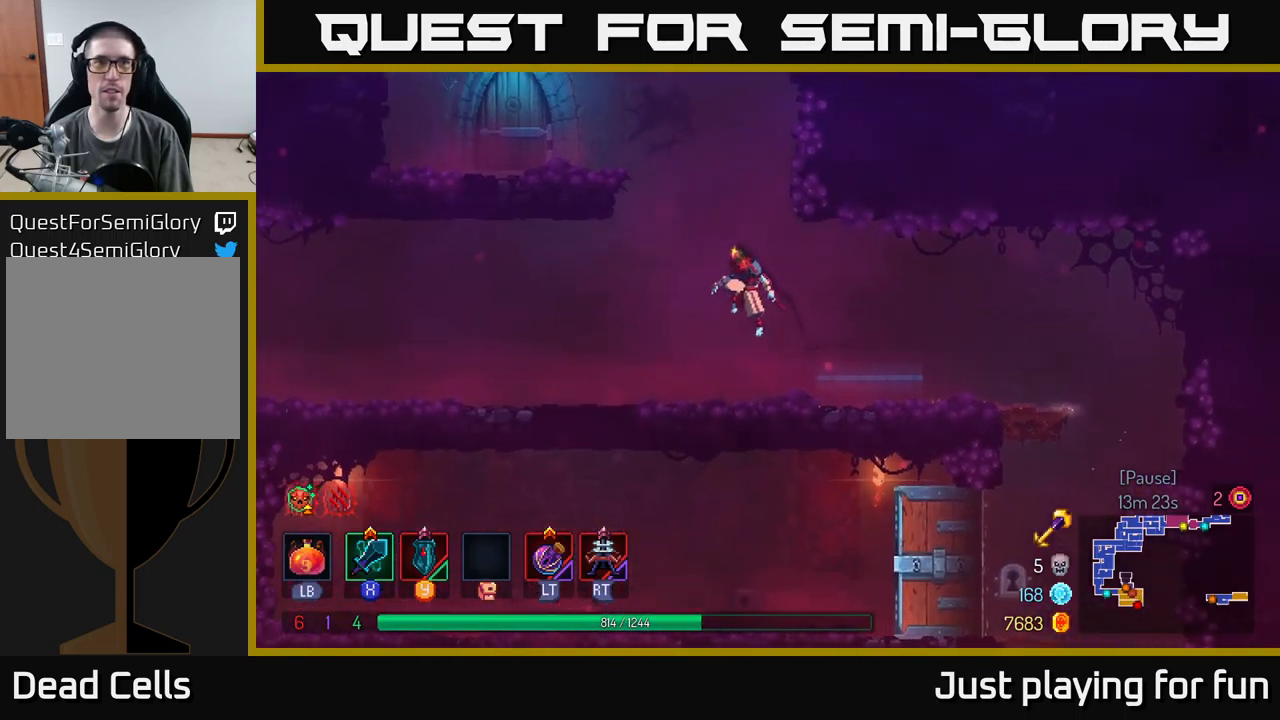
{"buttons": [], "left_stick": "left", "right_stick": "center", "events": [[100, "A", "down"], [267, "A", "up"]]}
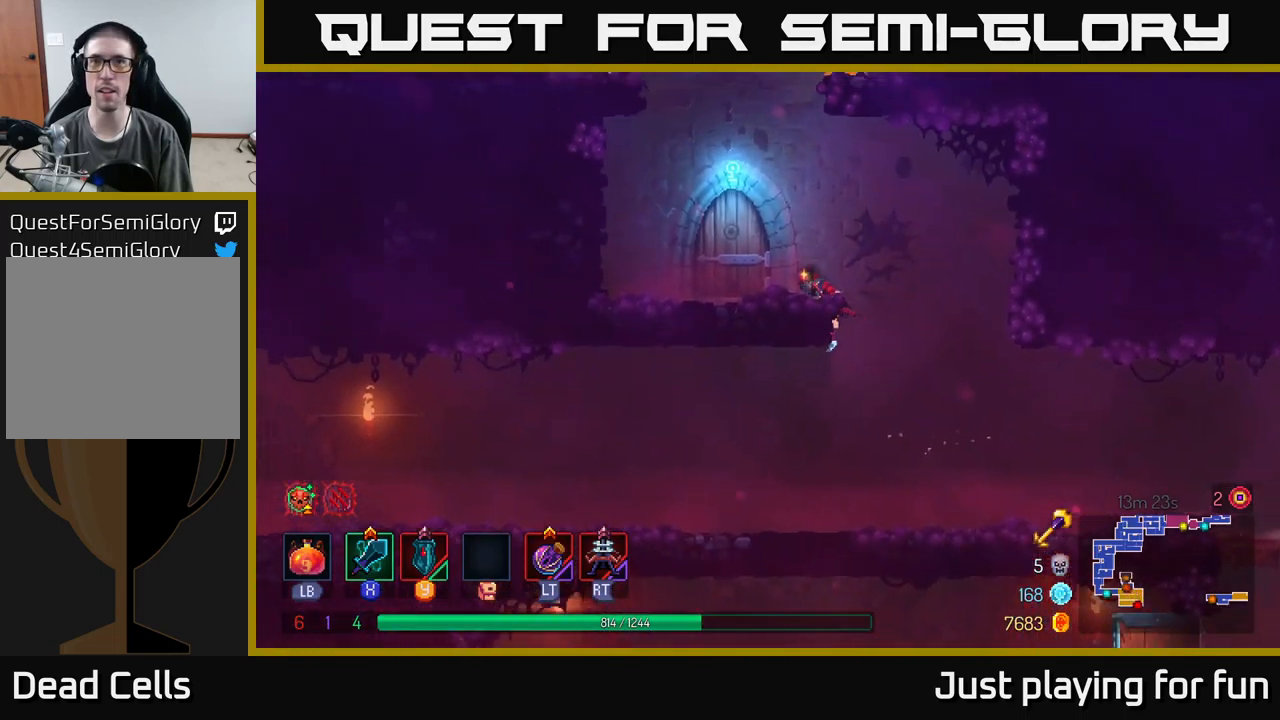
{"buttons": [], "left_stick": "right", "right_stick": "center", "events": [[400, "left_stick", "center"], [450, "left_stick", "right"]]}
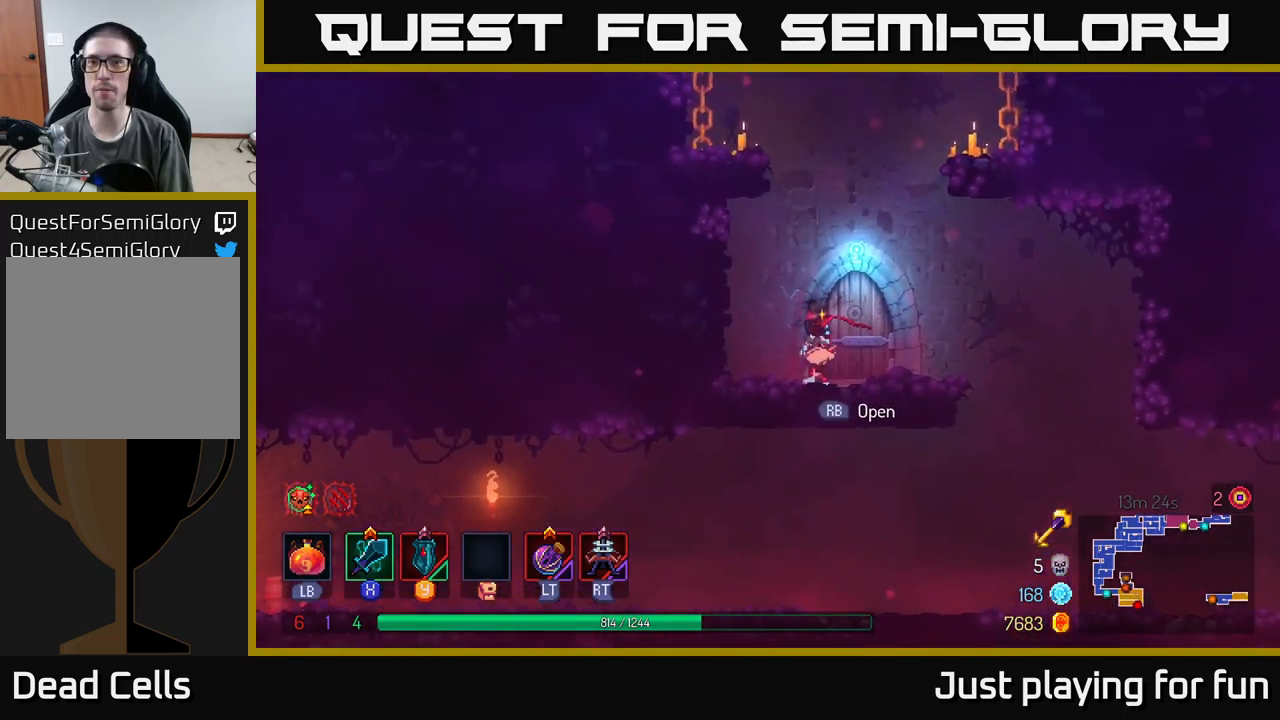
{"buttons": [], "left_stick": "center", "right_stick": "center", "events": [[100, "left_stick", "center"]]}
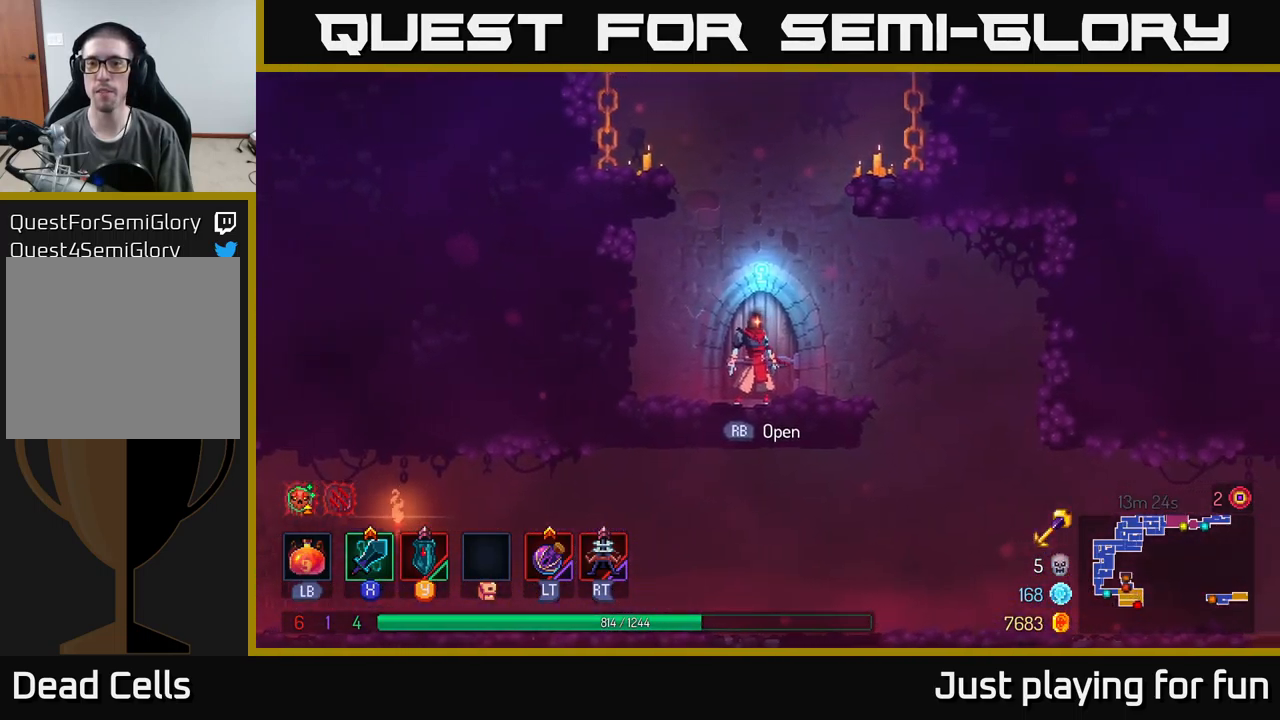
{"buttons": [], "left_stick": "center", "right_stick": "center", "events": []}
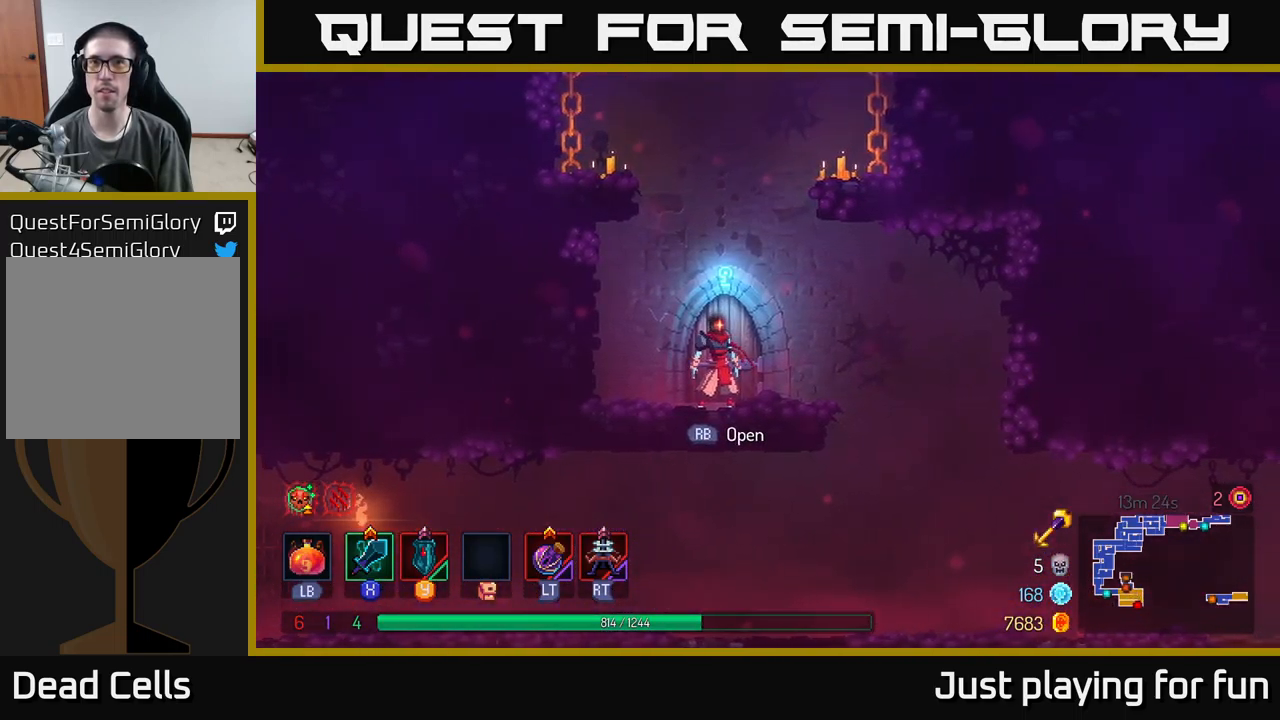
{"buttons": [], "left_stick": "center", "right_stick": "center", "events": []}
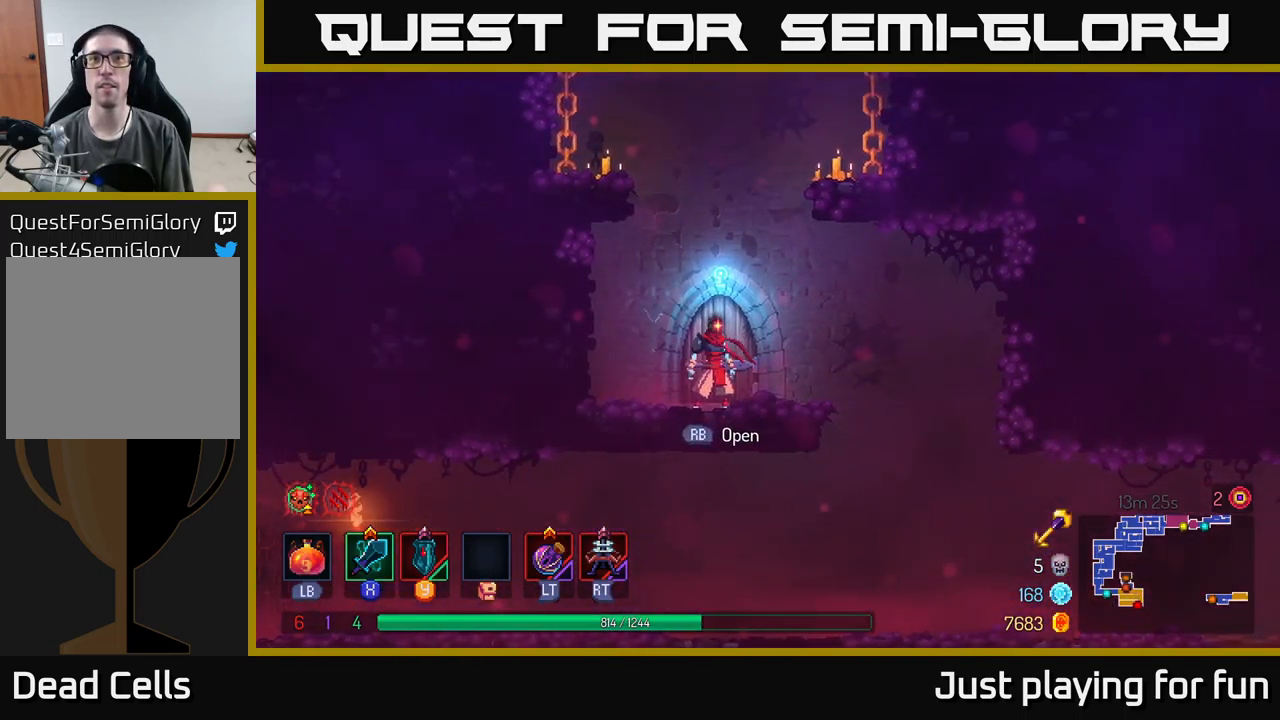
{"buttons": [], "left_stick": "center", "right_stick": "center", "events": []}
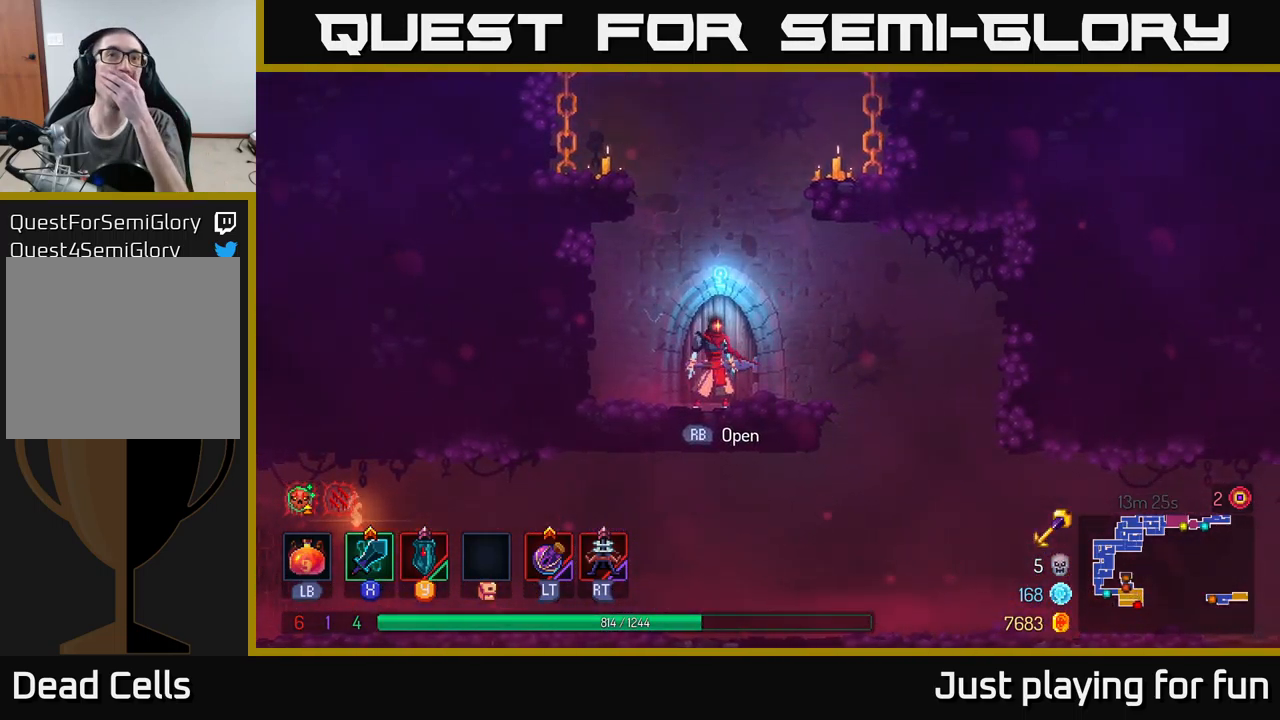
{"buttons": [], "left_stick": "center", "right_stick": "center", "events": []}
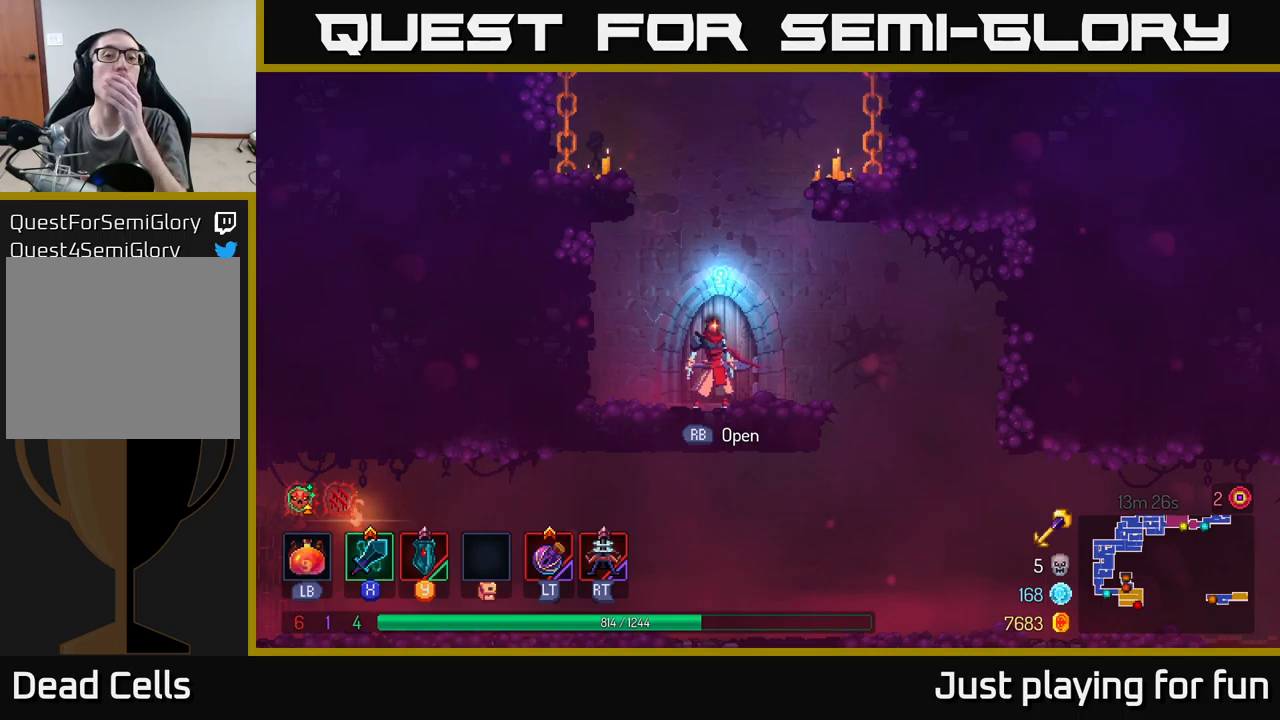
{"buttons": [], "left_stick": "center", "right_stick": "center", "events": []}
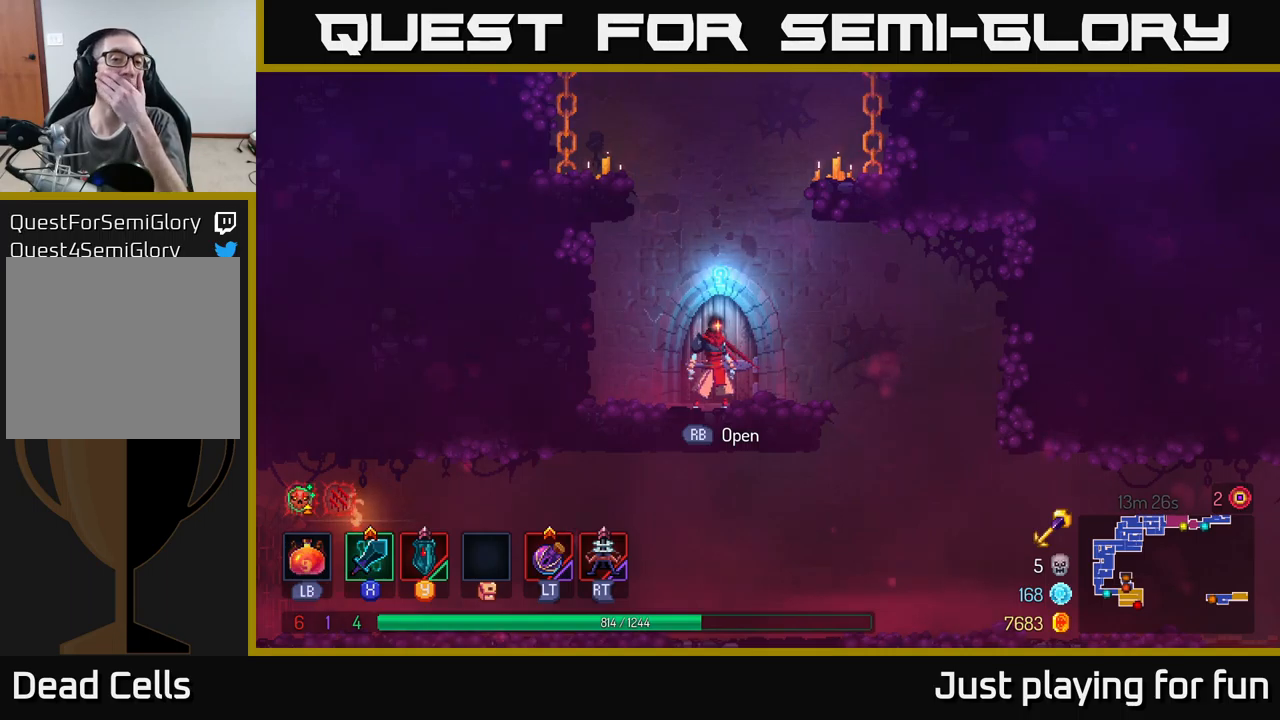
{"buttons": [], "left_stick": "center", "right_stick": "center", "events": []}